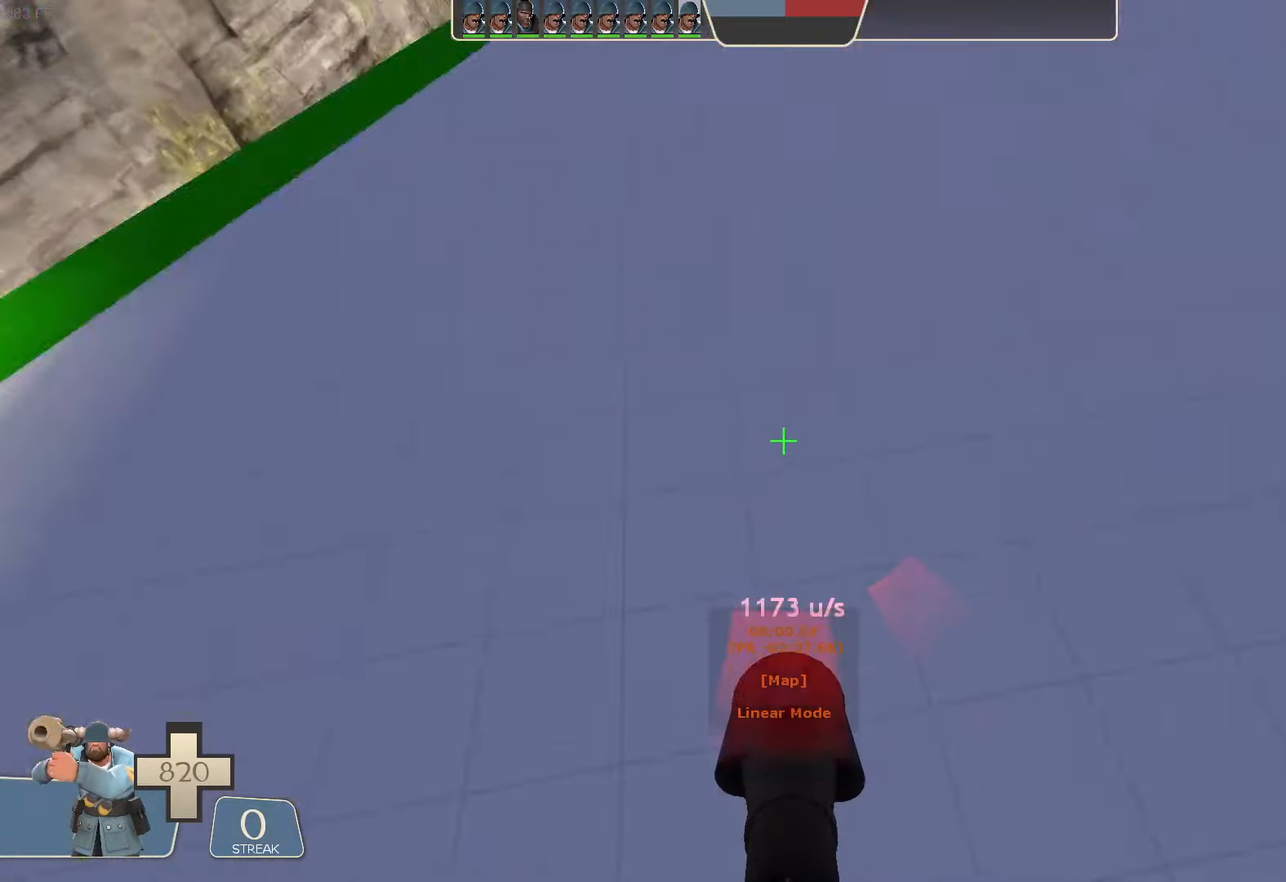
Gameplay with a controller (Xbox layout); each line is a JSON object with the inputs held at the frame after it (dt_ms = milliseconds from this image to that frame). "button_events" lists button changes between this image and that frame as [ms after this image, input, new state], when the widget could be followed in between (sticks are given only as held states). Not read: A L1 L3 R3 SELECT START X.
{"dt_ms": 500, "buttons": [], "left_stick": "right", "right_stick": "down-right"}
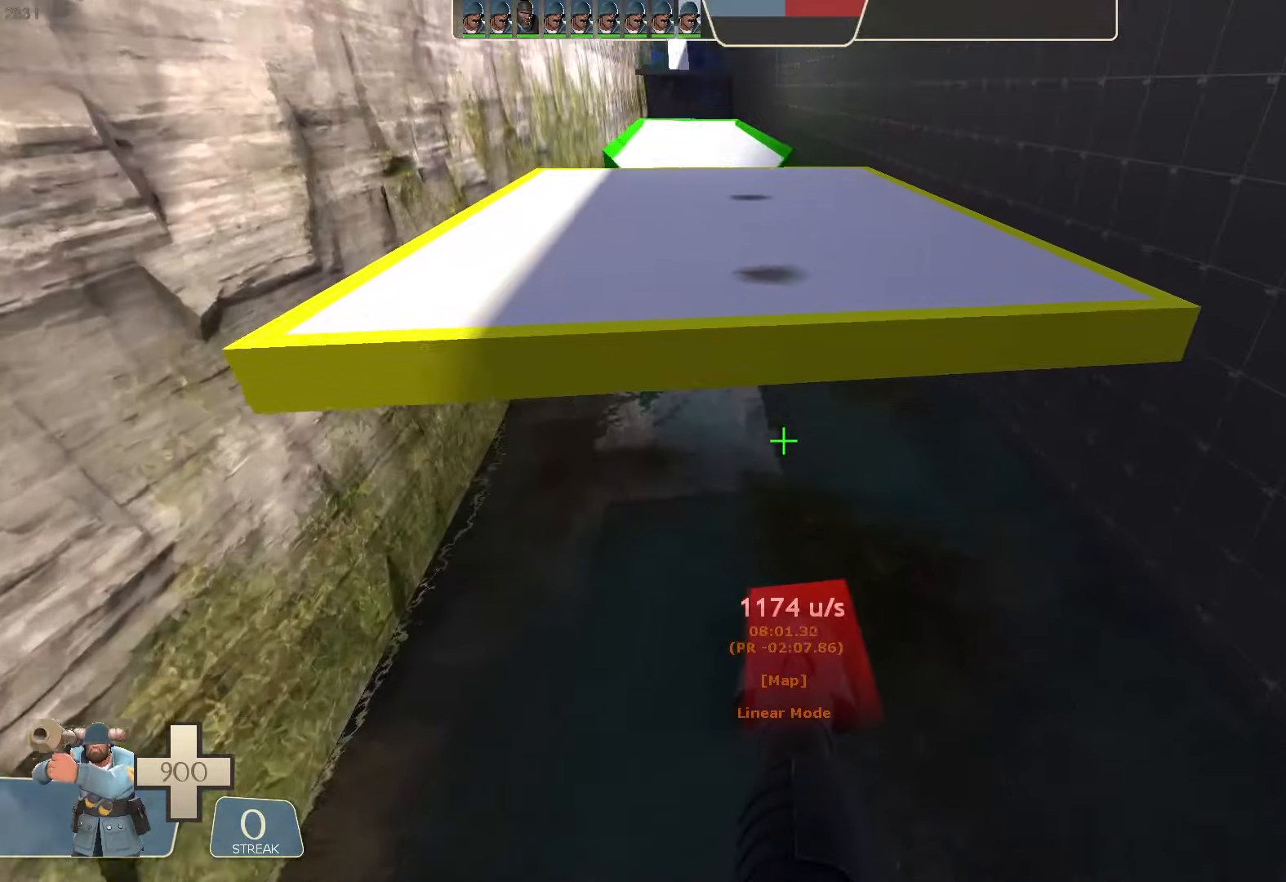
{"dt_ms": 500, "buttons": ["R2"], "left_stick": "center", "right_stick": "center", "button_events": [[267, "R2", "down"]]}
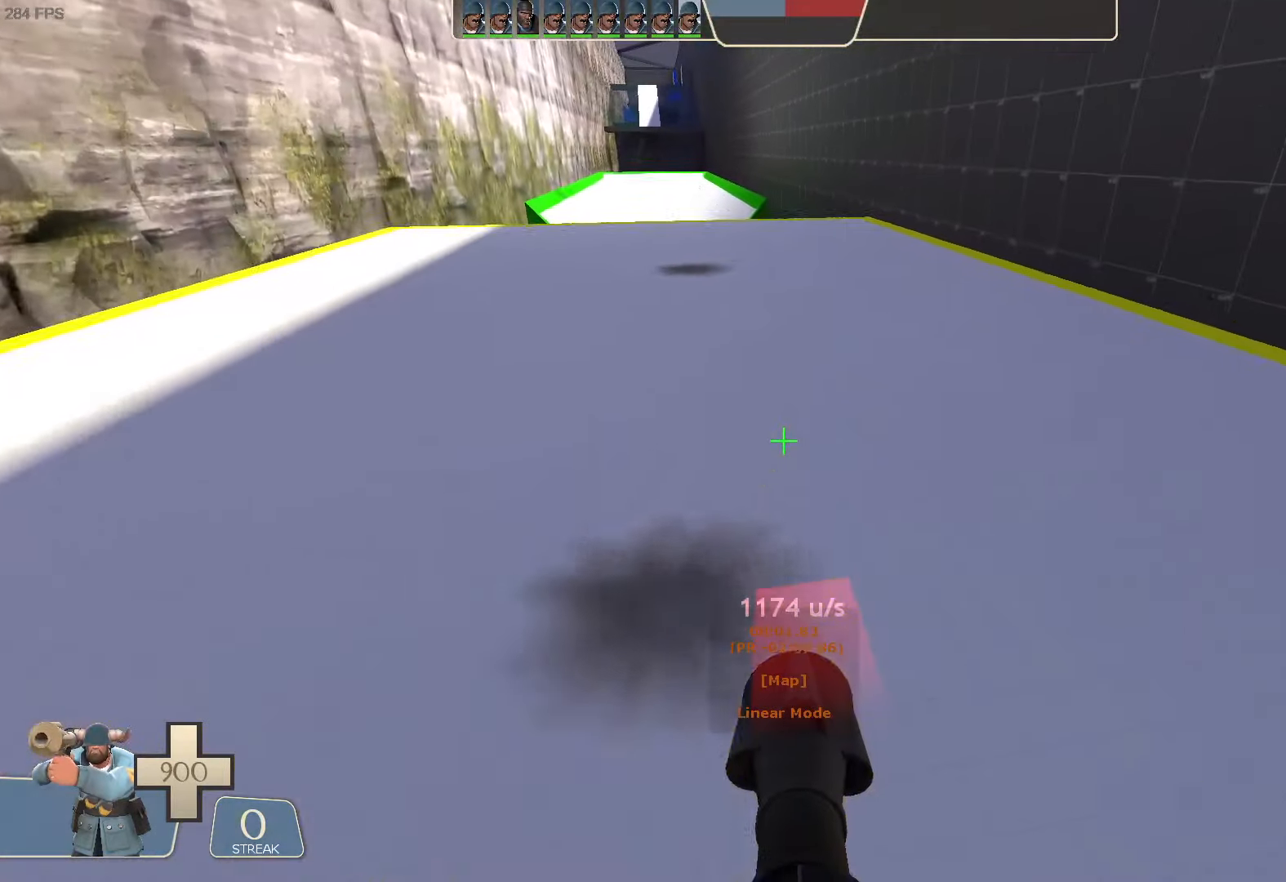
{"dt_ms": 500, "buttons": ["R2"], "left_stick": "left", "right_stick": "up", "button_events": []}
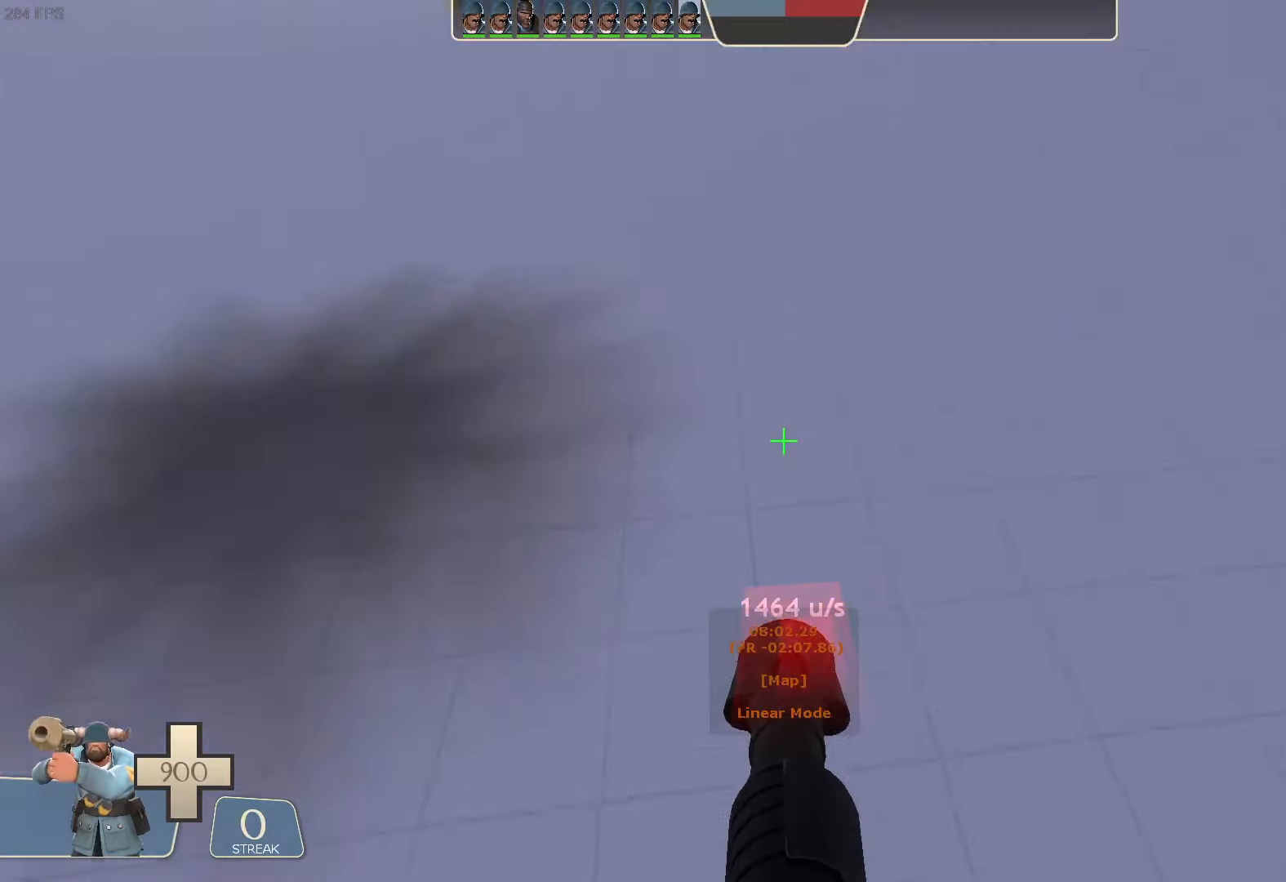
{"dt_ms": 500, "buttons": [], "left_stick": "center", "right_stick": "right", "button_events": [[334, "R2", "up"]]}
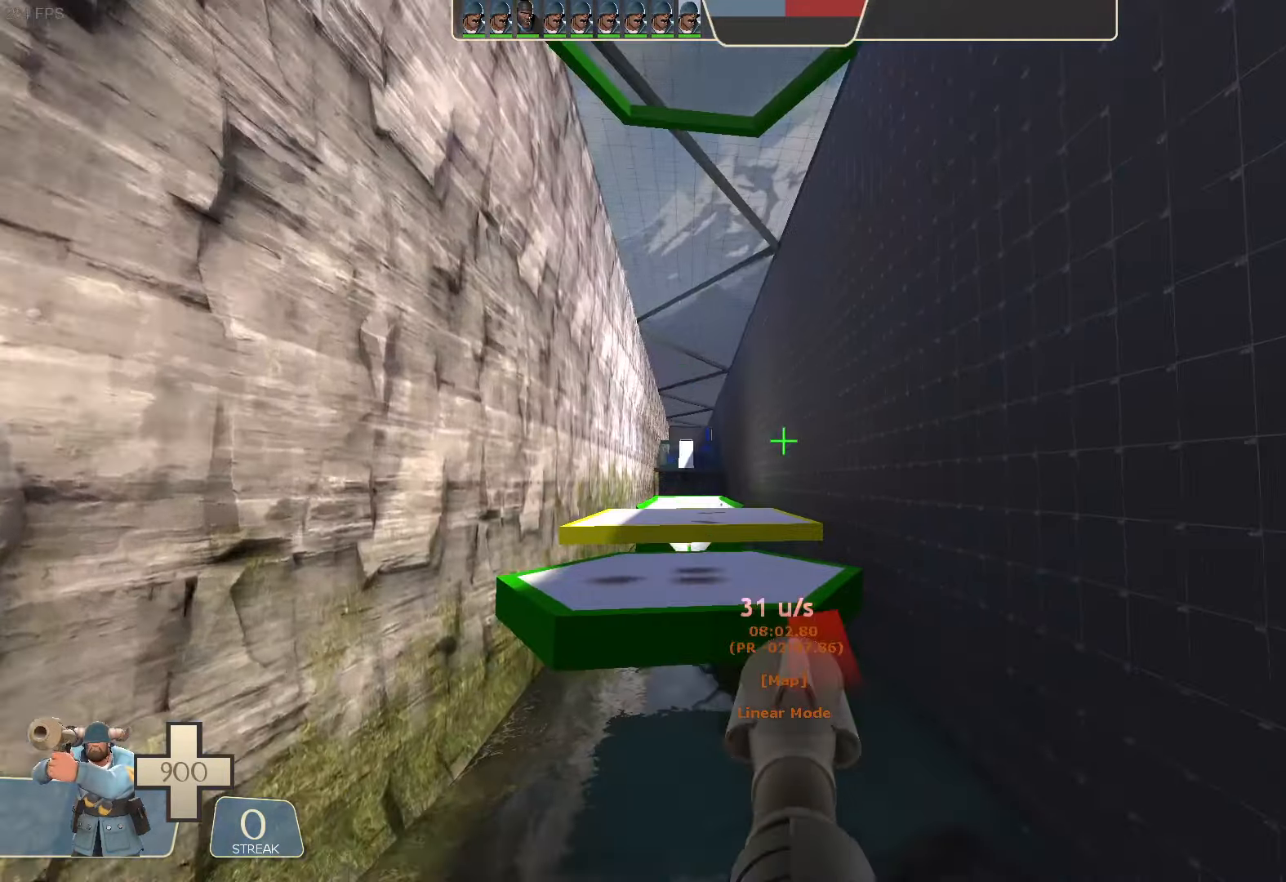
{"dt_ms": 1000, "buttons": [], "left_stick": "up-left", "right_stick": "center"}
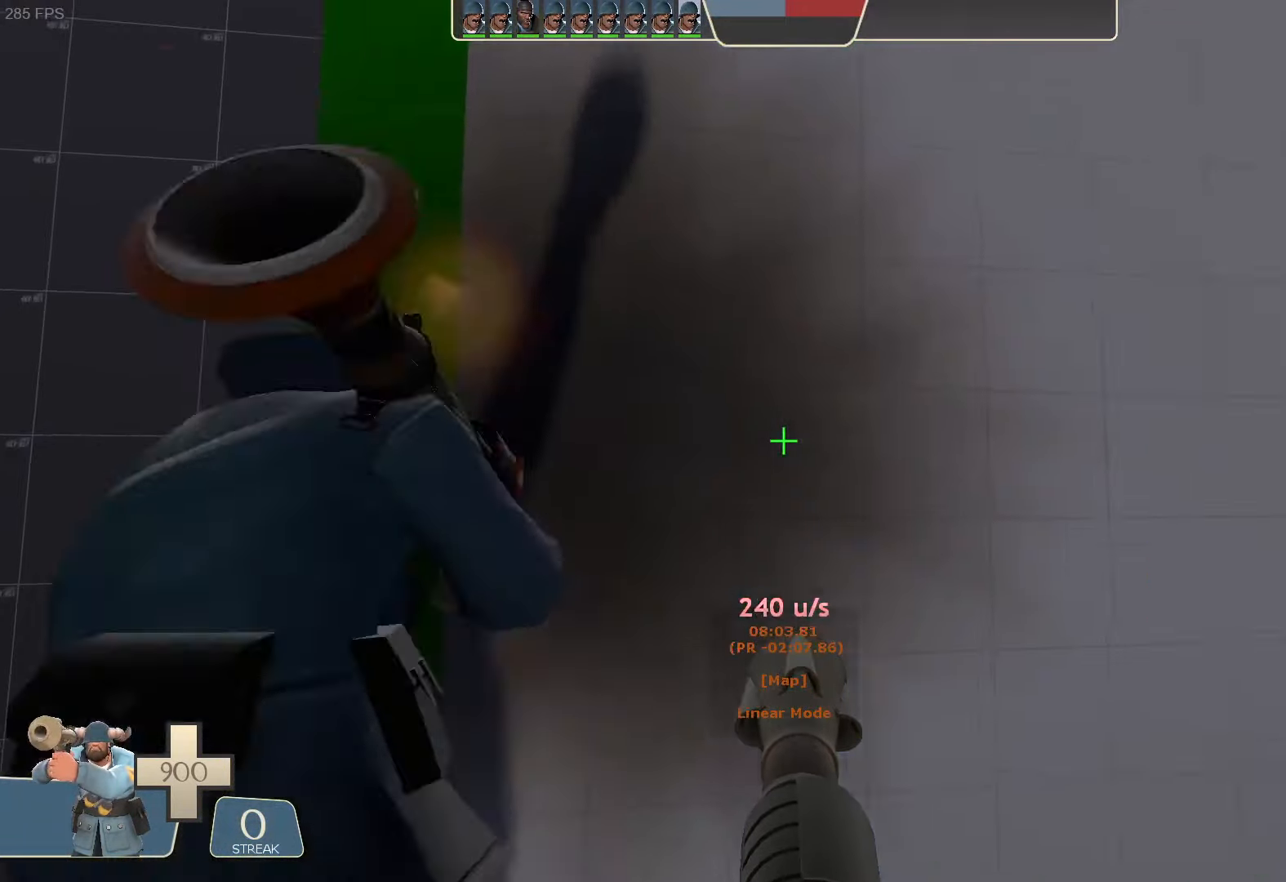
{"dt_ms": 500, "buttons": ["R2"], "left_stick": "left", "right_stick": "left", "button_events": [[467, "R2", "down"]]}
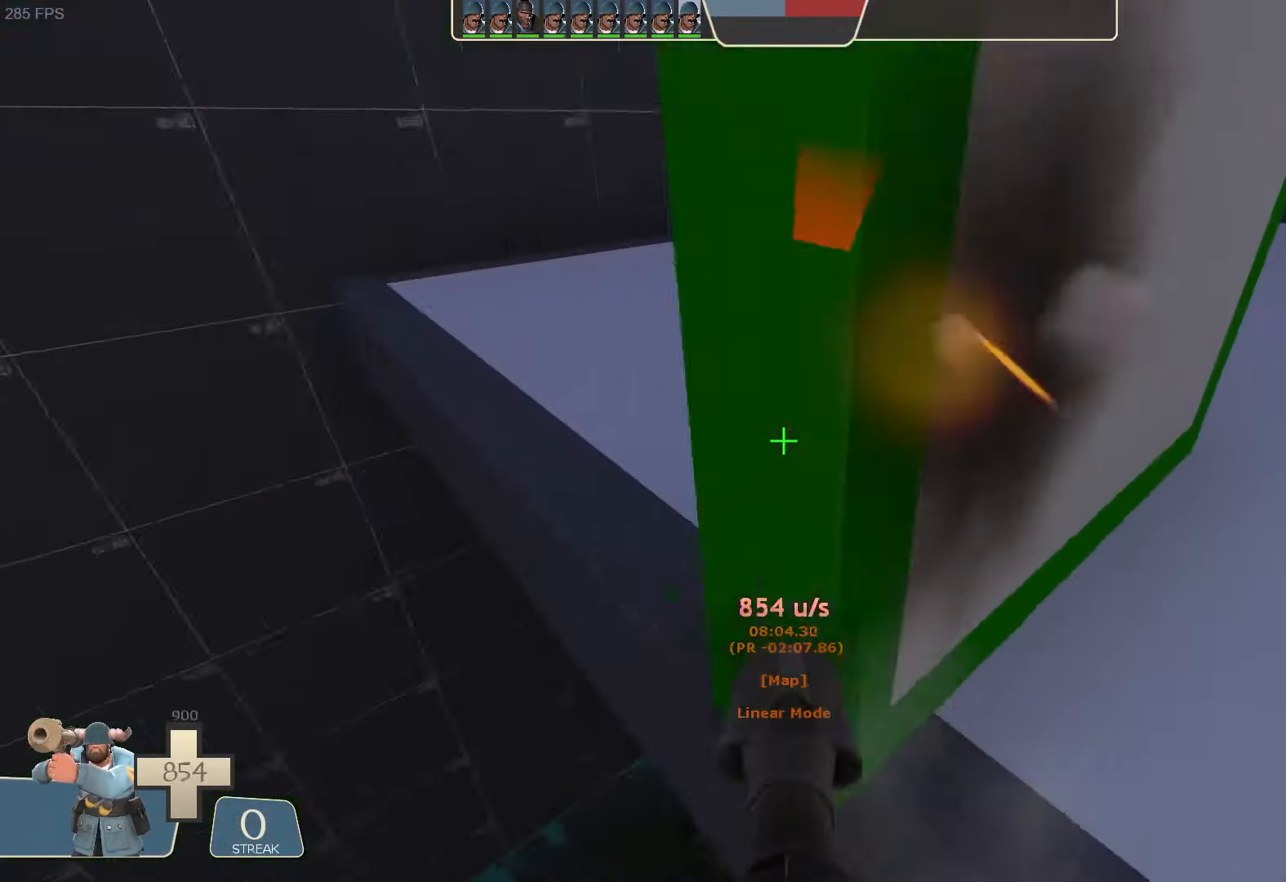
{"dt_ms": 1000, "buttons": [], "left_stick": "center", "right_stick": "center"}
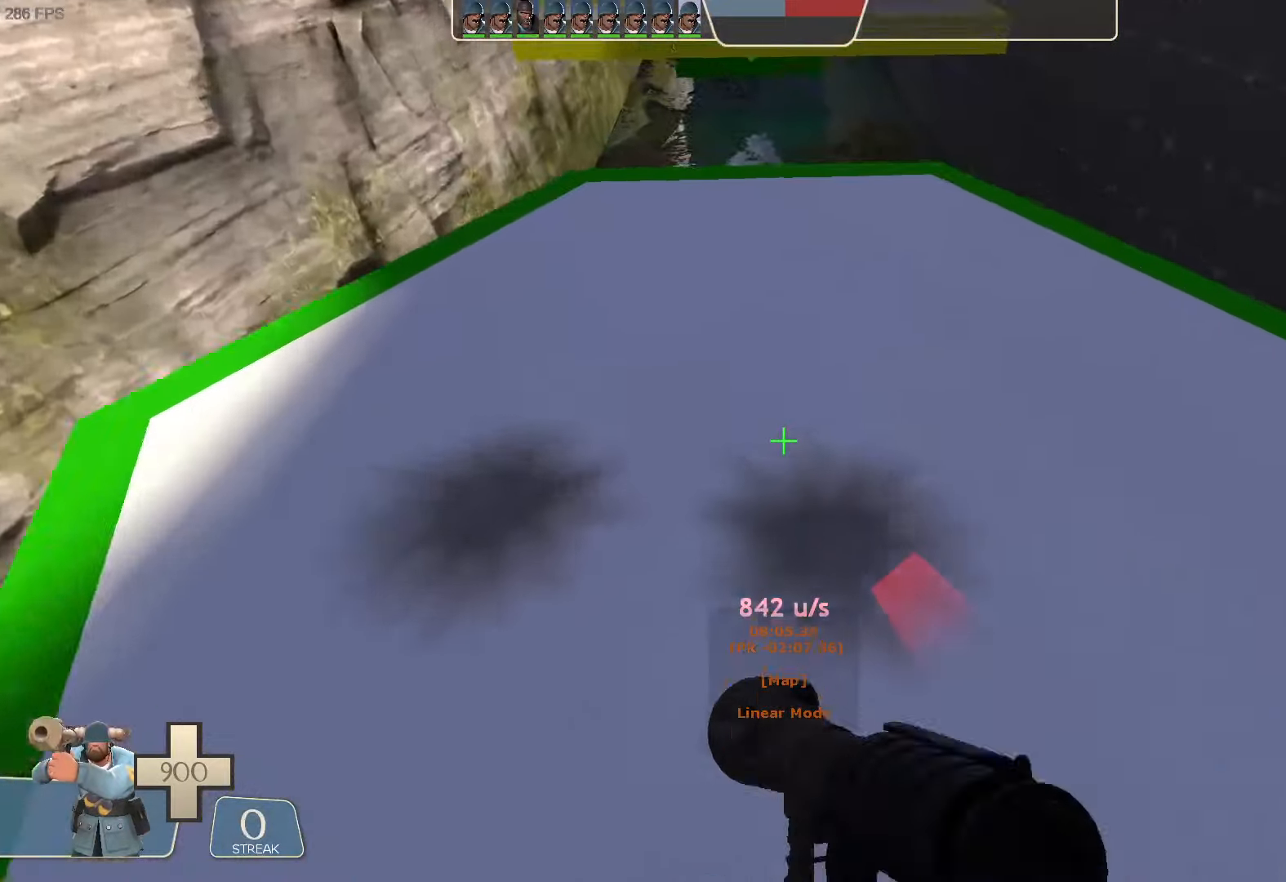
{"dt_ms": 500, "buttons": [], "left_stick": "center", "right_stick": "center"}
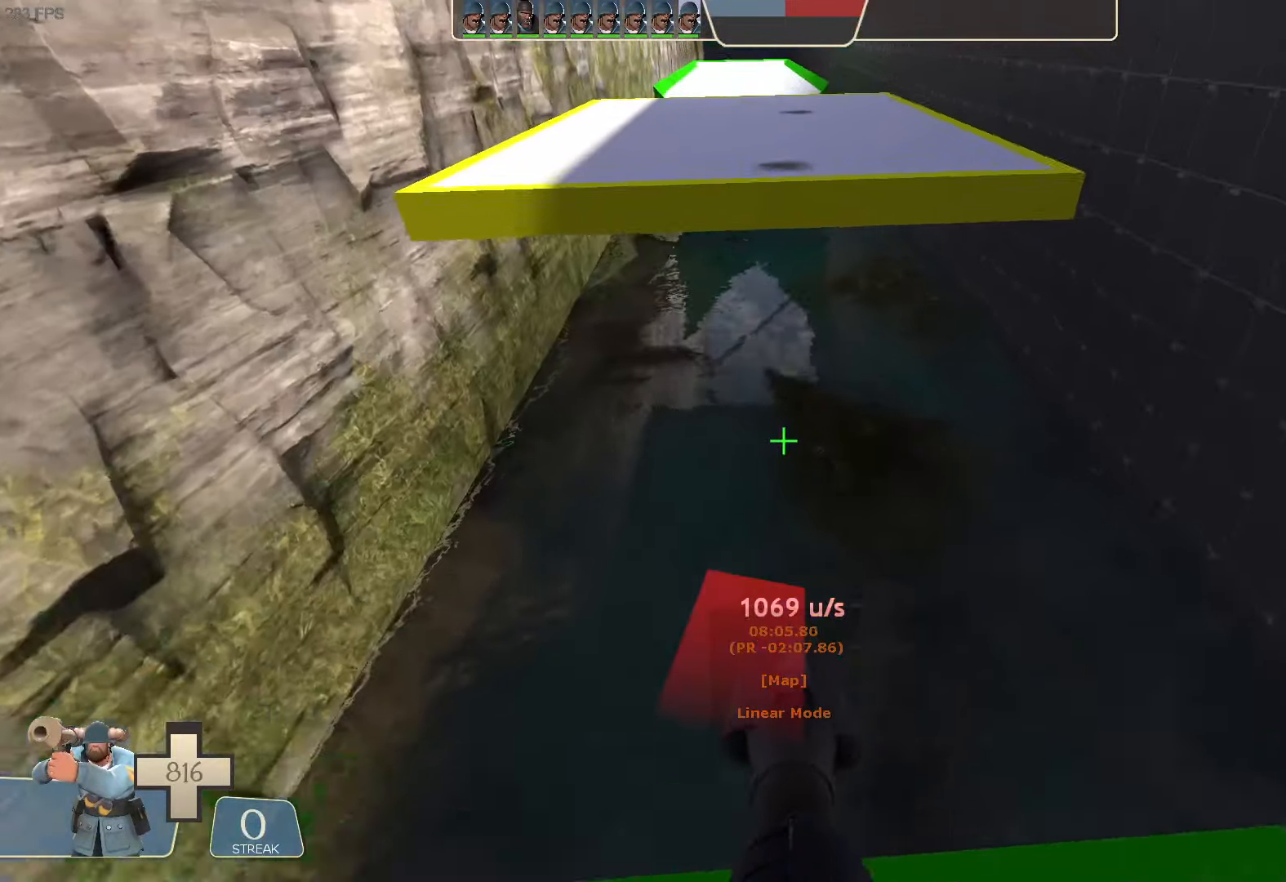
{"dt_ms": 500, "buttons": [], "left_stick": "center", "right_stick": "center", "button_events": []}
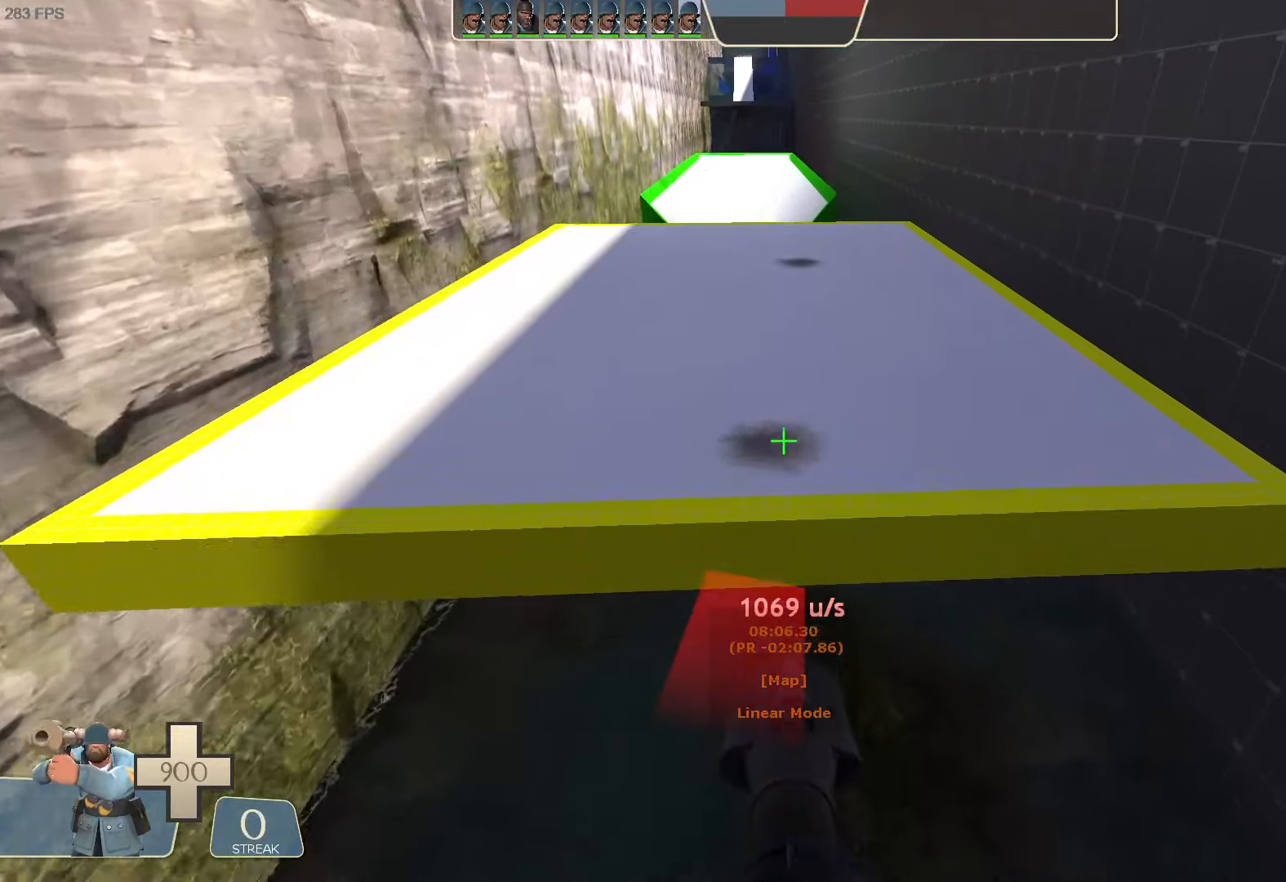
{"dt_ms": 500, "buttons": ["R2"], "left_stick": "center", "right_stick": "center", "button_events": [[33, "R2", "down"]]}
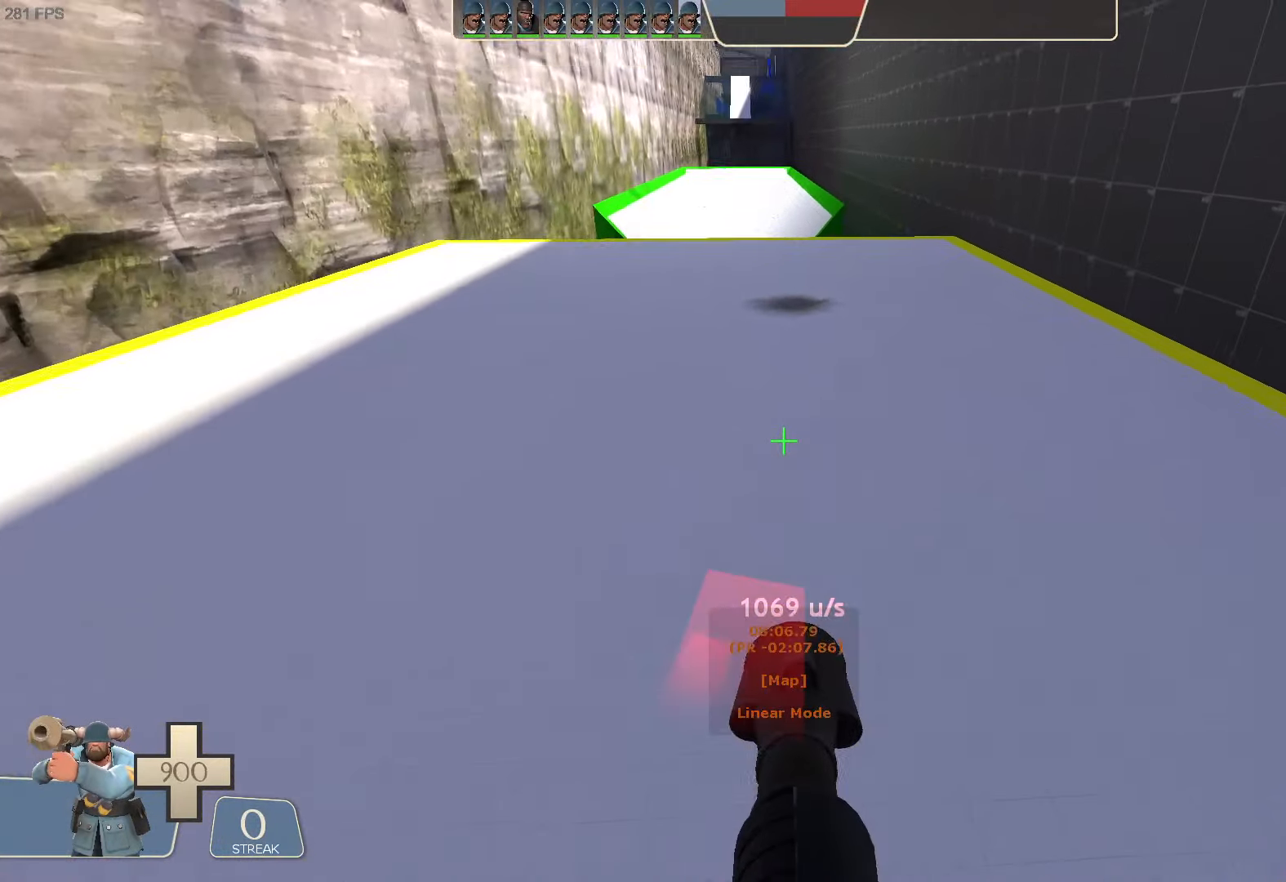
{"dt_ms": 500, "buttons": ["R2"], "left_stick": "left", "right_stick": "center", "button_events": []}
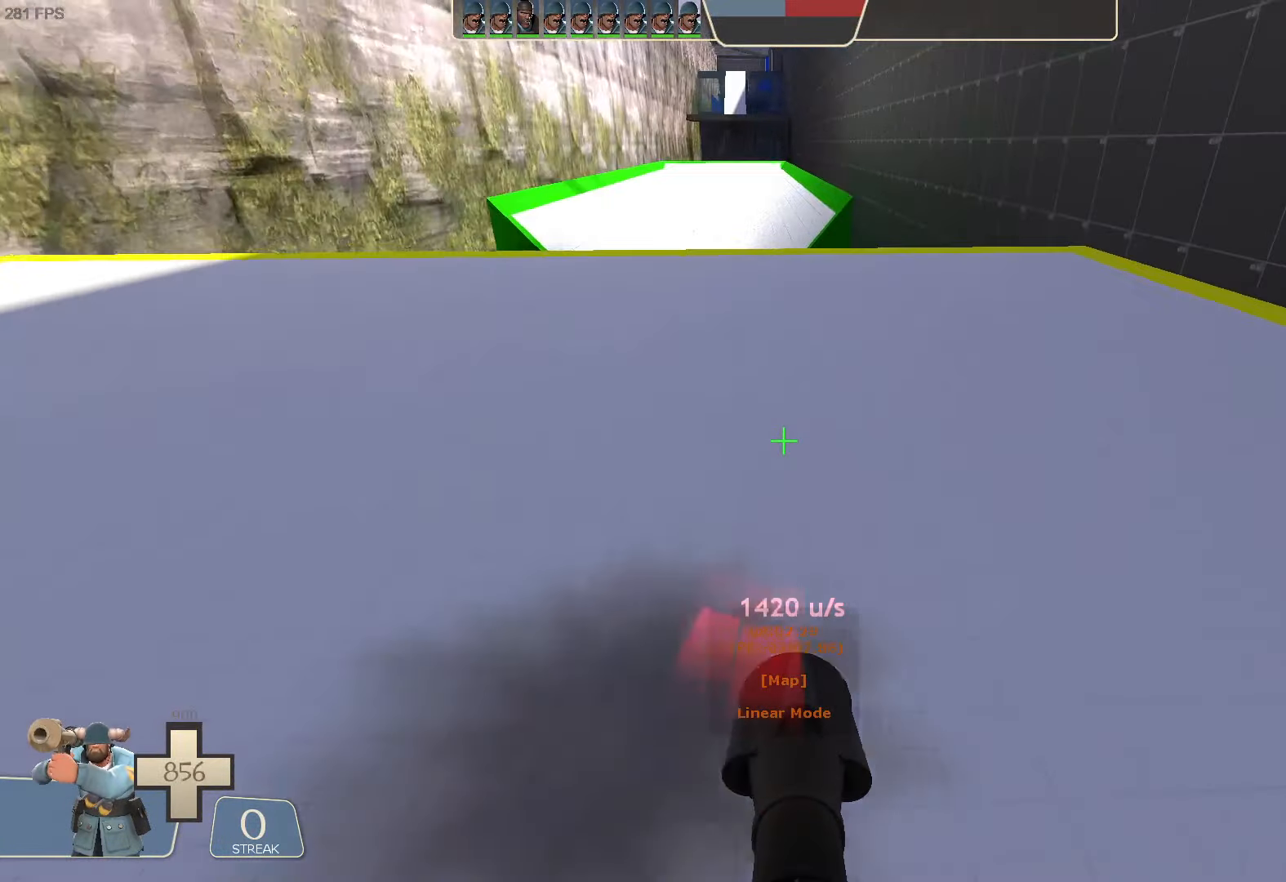
{"dt_ms": 500, "buttons": [], "left_stick": "center", "right_stick": "center", "button_events": [[83, "R2", "up"]]}